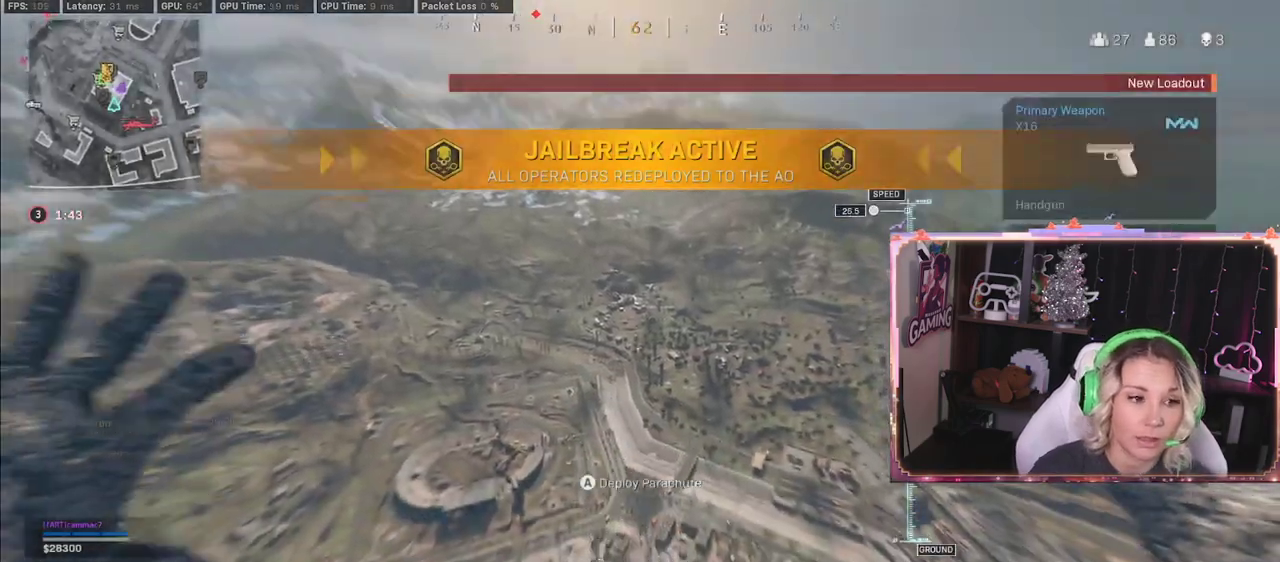
Gameplay with a controller (Xbox layout); each line is a JSON object with the inputs held at the frame after it (dt_ms = milliseconds from this image to that frame). "events" lists button and stick changes between this image and that frame as [ms after this image, input, new state], when the widget could be followed in between.
{"dt_ms": 500, "buttons": [], "left_stick": "up", "right_stick": "down", "events": [[83, "R3", "down"], [83, "left_stick", "up-right"], [83, "right_stick", "down"], [117, "L3", "down"], [250, "L3", "up"], [250, "R3", "up"], [250, "left_stick", "up"]]}
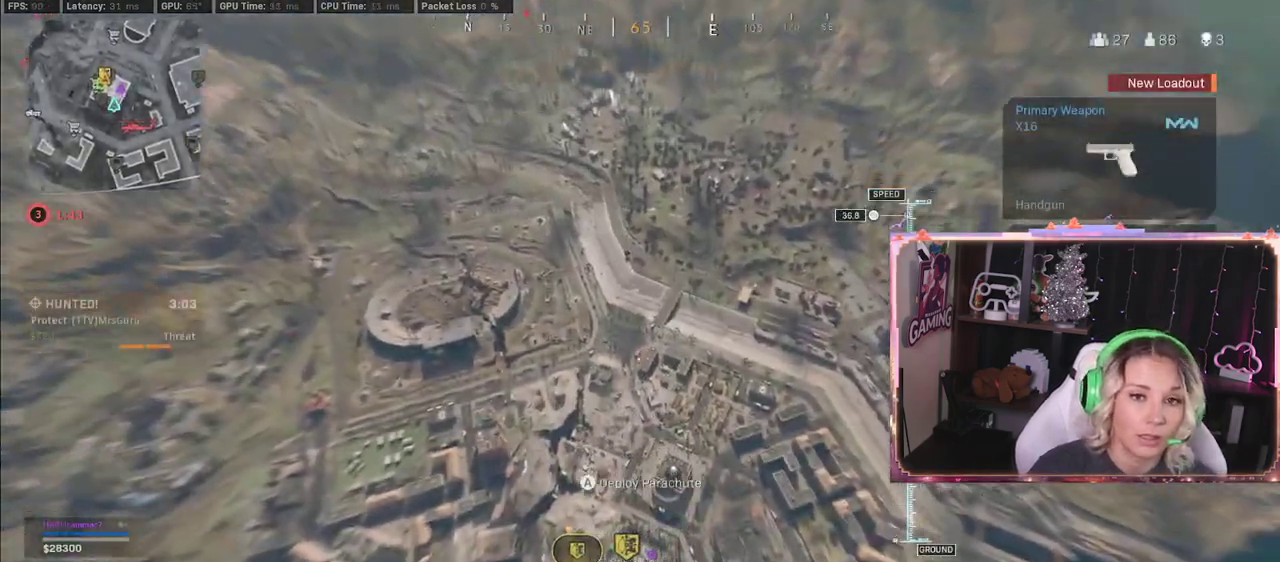
{"dt_ms": 500, "buttons": [], "left_stick": "up-right", "right_stick": "down-left", "events": [[483, "left_stick", "up-right"], [483, "right_stick", "down-left"]]}
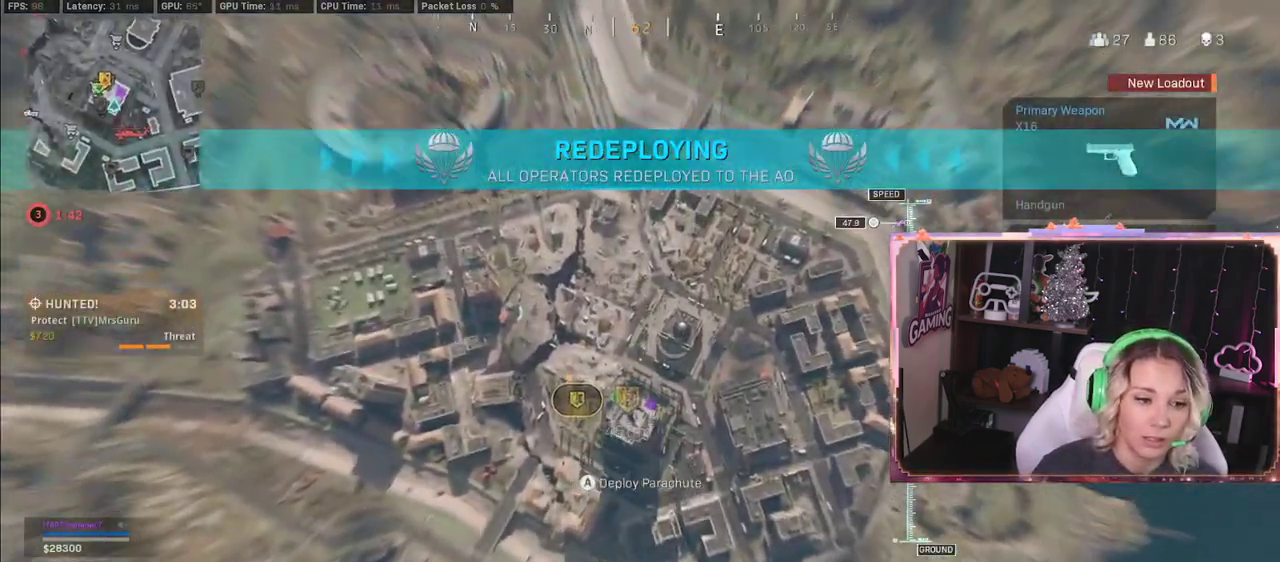
{"dt_ms": 500, "buttons": [], "left_stick": "up", "right_stick": "center", "events": [[333, "right_stick", "center"], [500, "left_stick", "up"]]}
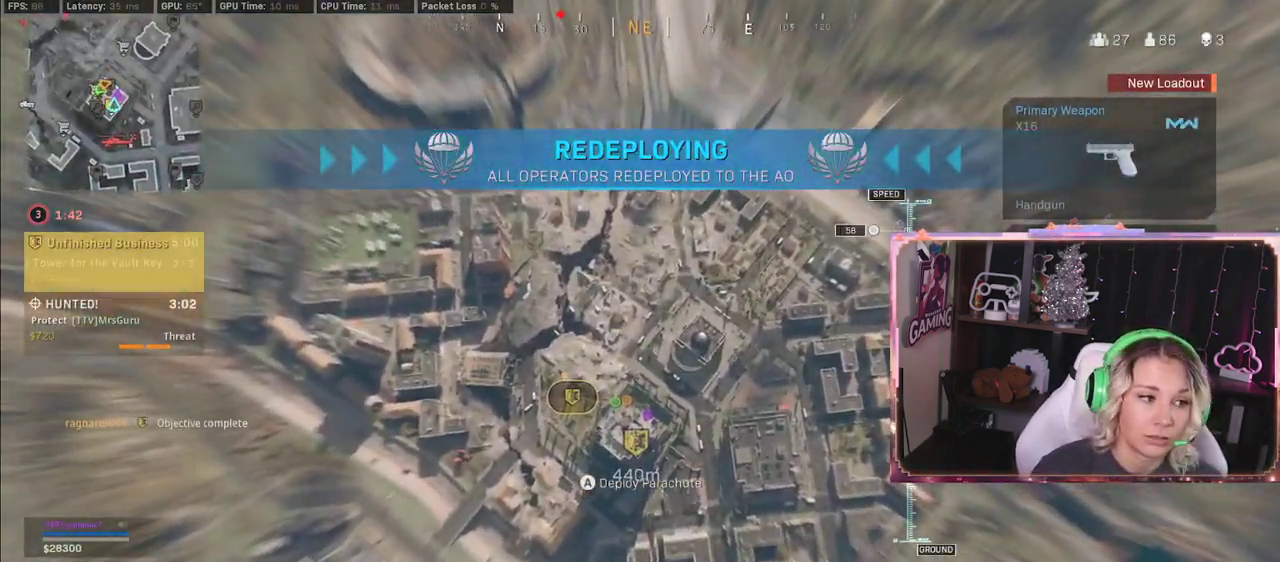
{"dt_ms": 500, "buttons": [], "left_stick": "up-right", "right_stick": "down-left", "events": [[200, "left_stick", "center"], [250, "left_stick", "up-right"], [250, "right_stick", "down-left"]]}
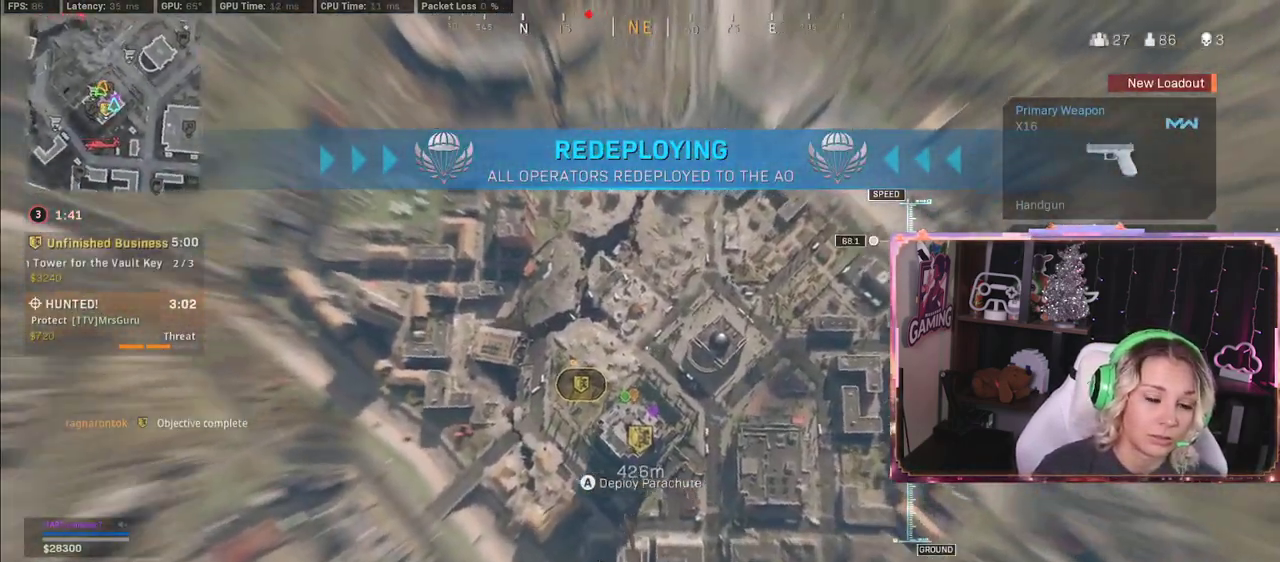
{"dt_ms": 500, "buttons": [], "left_stick": "up-right", "right_stick": "down-left", "events": []}
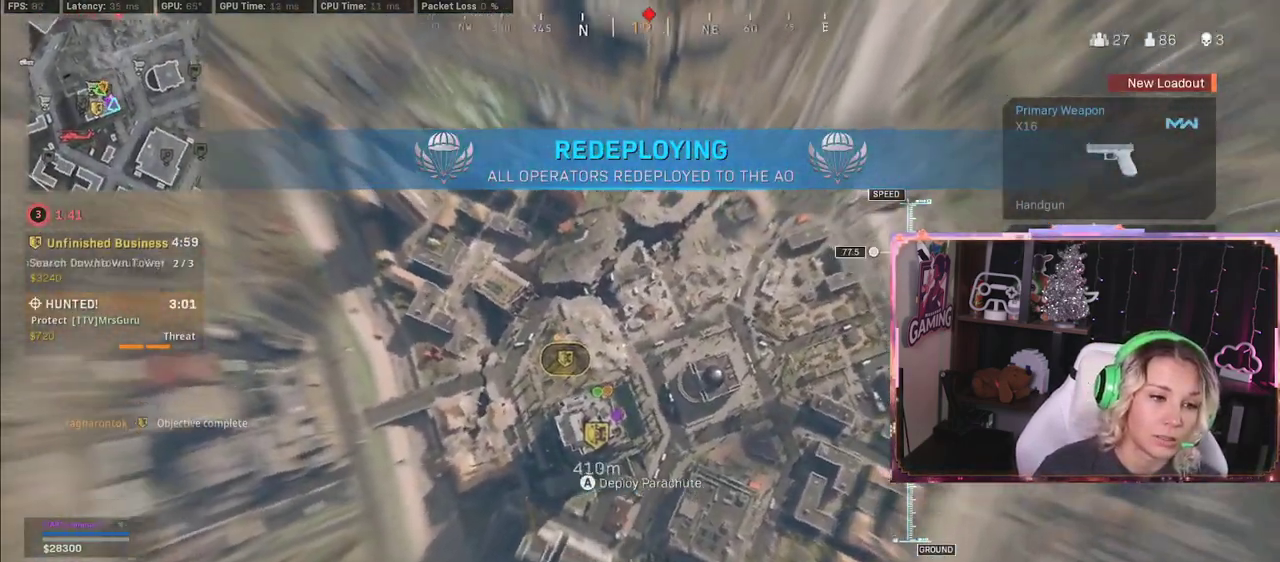
{"dt_ms": 500, "buttons": [], "left_stick": "right", "right_stick": "down-left", "events": [[250, "left_stick", "down-right"], [417, "left_stick", "right"]]}
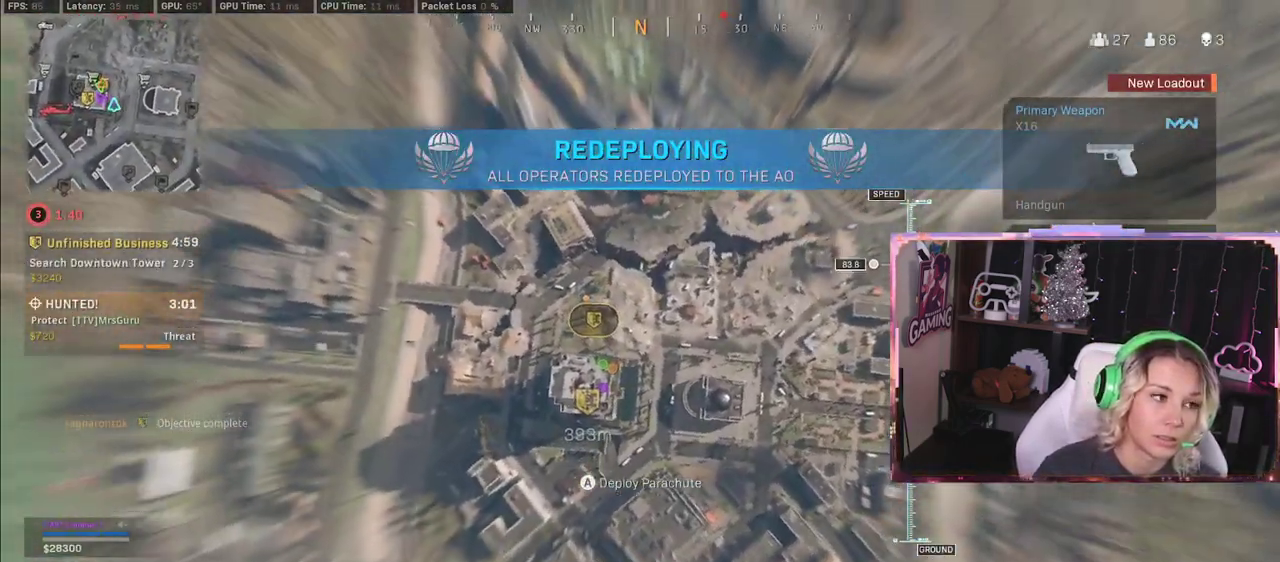
{"dt_ms": 500, "buttons": [], "left_stick": "up-right", "right_stick": "down-left", "events": [[417, "left_stick", "up-right"]]}
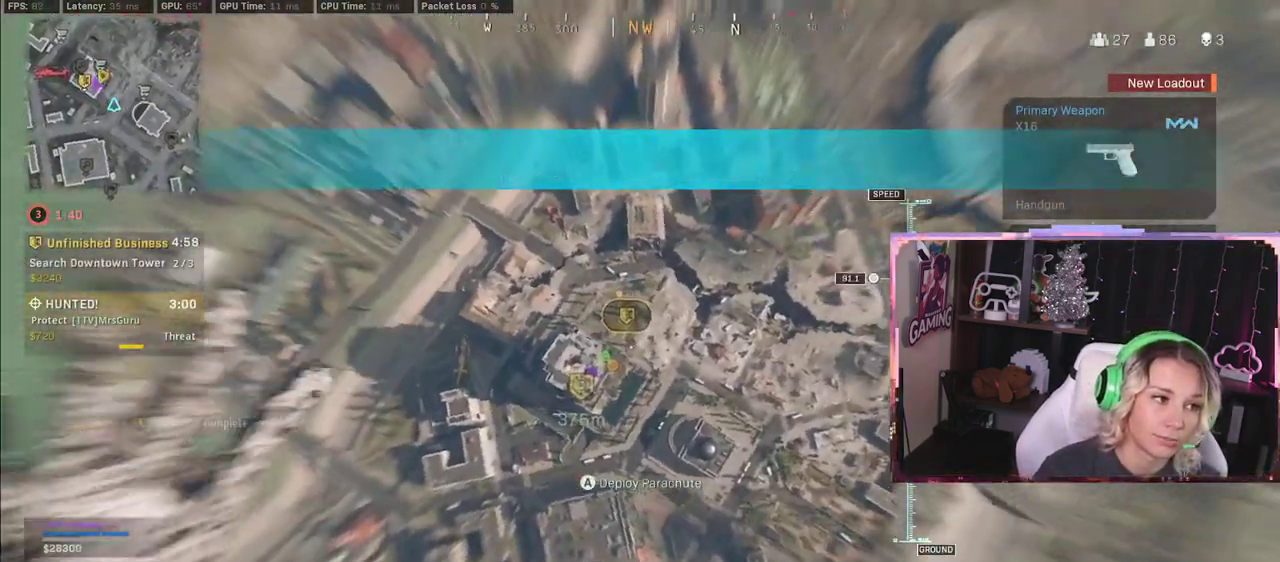
{"dt_ms": 500, "buttons": [], "left_stick": "down", "right_stick": "down-left", "events": [[267, "left_stick", "down-right"], [367, "left_stick", "down"]]}
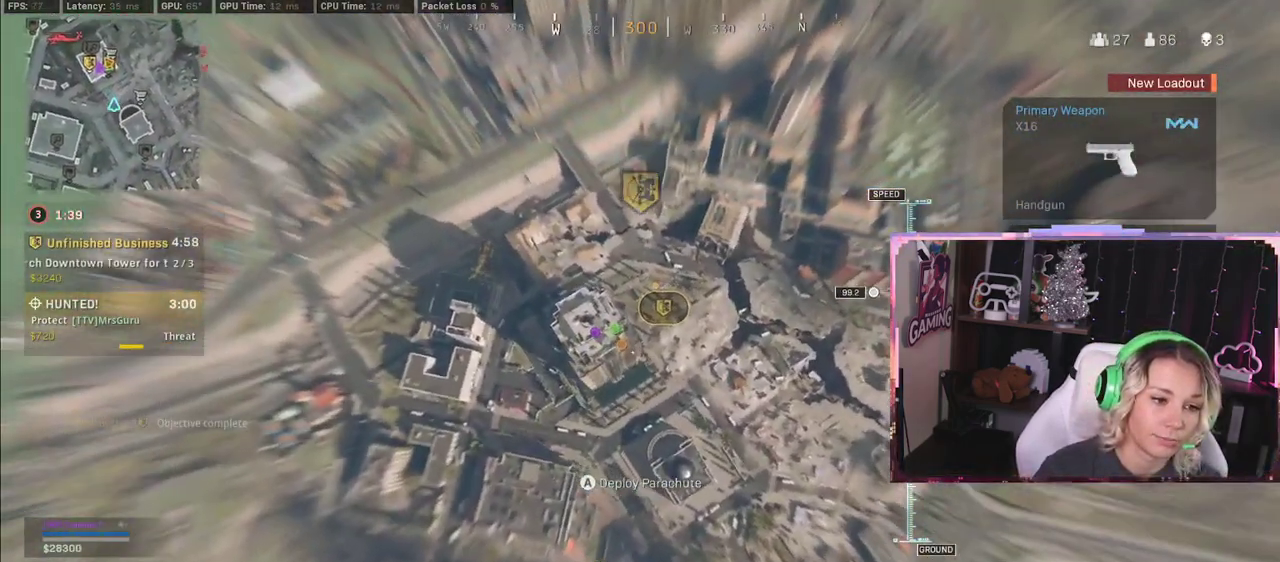
{"dt_ms": 500, "buttons": ["L3"], "left_stick": "up-left", "right_stick": "up-left", "events": [[233, "left_stick", "up"], [233, "right_stick", "center"], [383, "L3", "down"], [383, "left_stick", "up-left"], [383, "right_stick", "left"], [433, "right_stick", "up-left"]]}
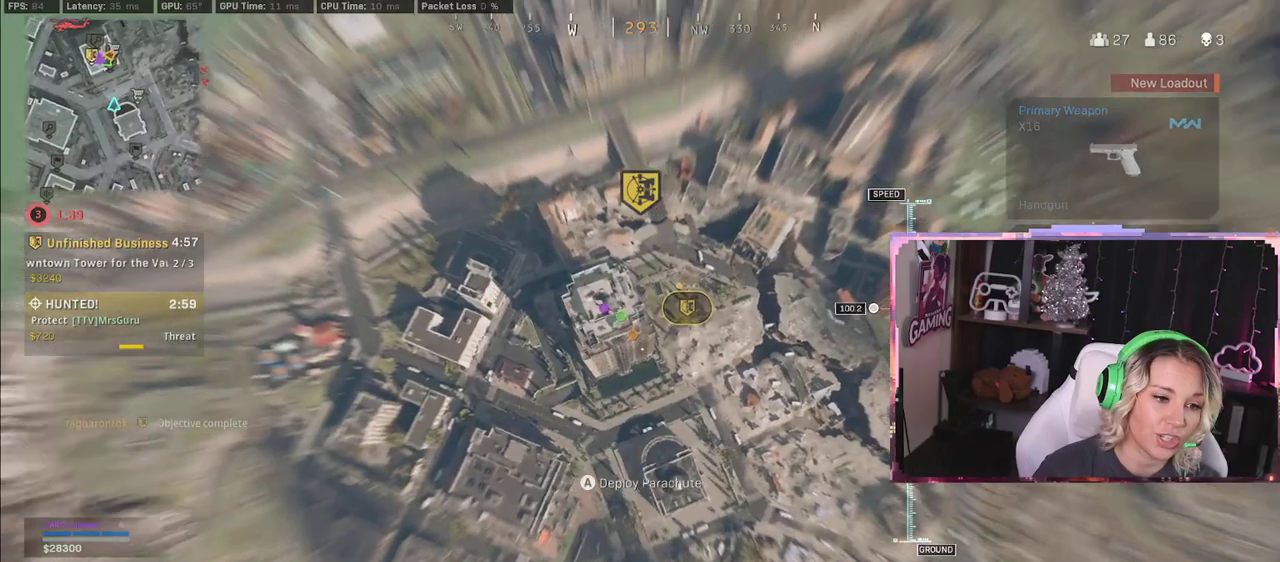
{"dt_ms": 500, "buttons": [], "left_stick": "up-left", "right_stick": "up-left", "events": [[117, "L3", "up"], [150, "right_stick", "center"], [333, "L3", "down"], [383, "L3", "up"], [483, "right_stick", "up-left"]]}
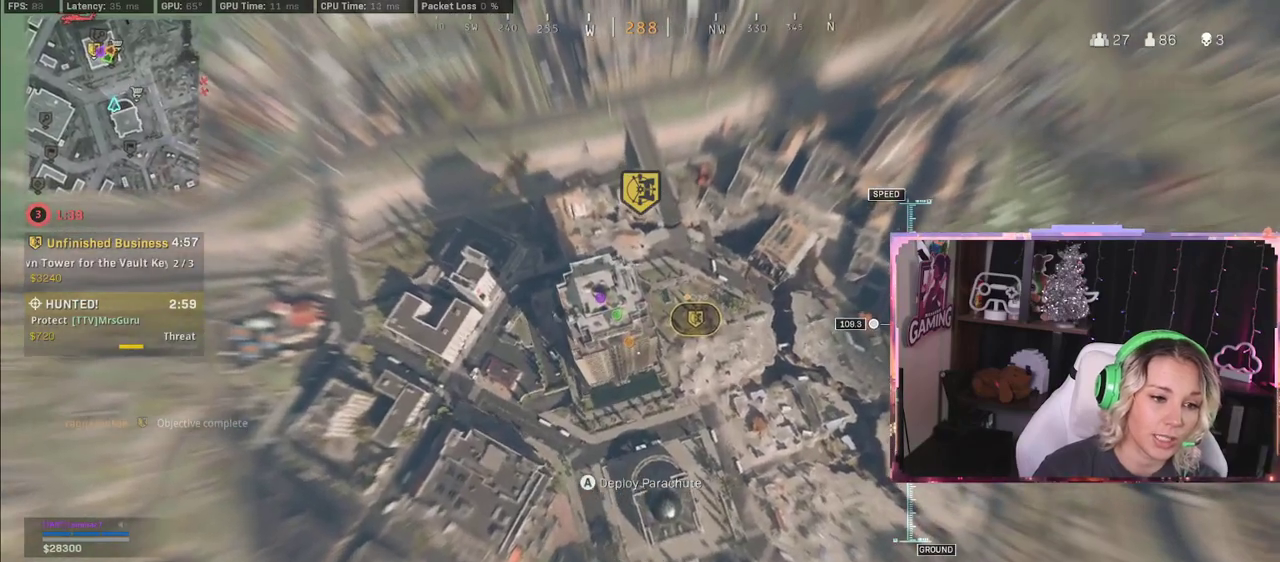
{"dt_ms": 500, "buttons": [], "left_stick": "up-left", "right_stick": "up-left", "events": []}
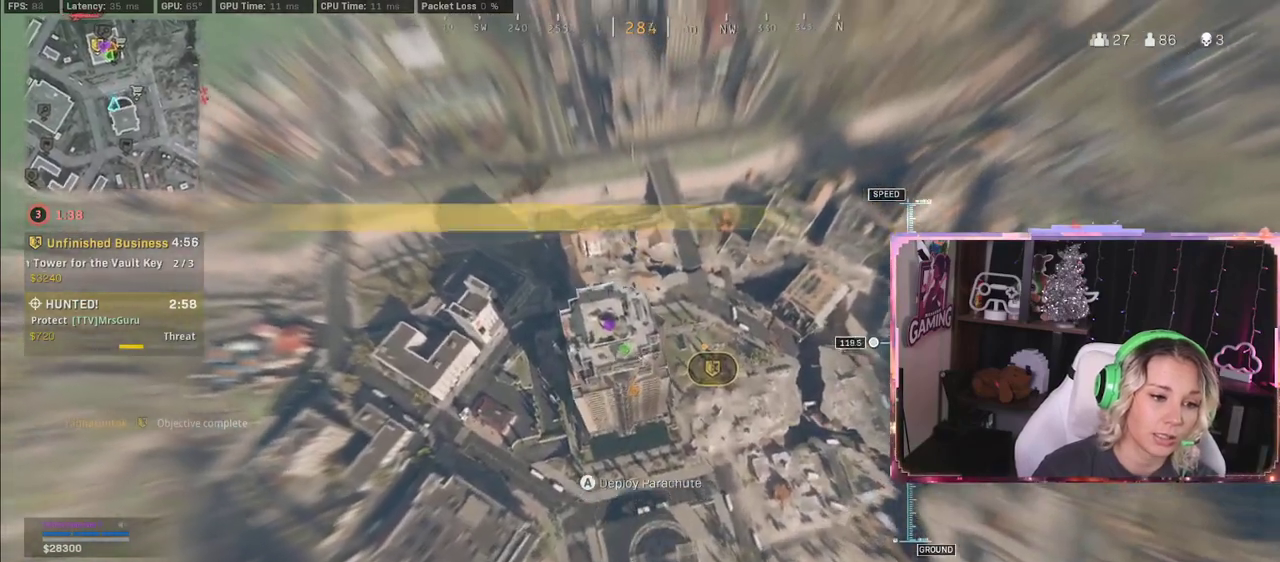
{"dt_ms": 500, "buttons": [], "left_stick": "up", "right_stick": "center", "events": [[200, "right_stick", "center"], [483, "left_stick", "up"]]}
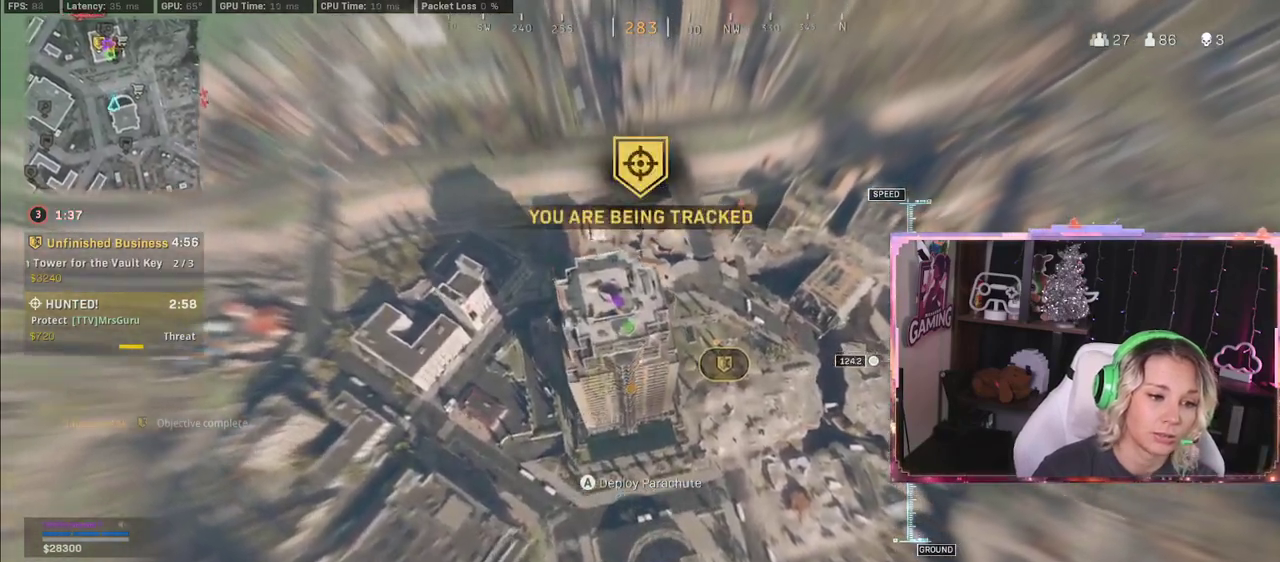
{"dt_ms": 500, "buttons": [], "left_stick": "up", "right_stick": "center", "events": []}
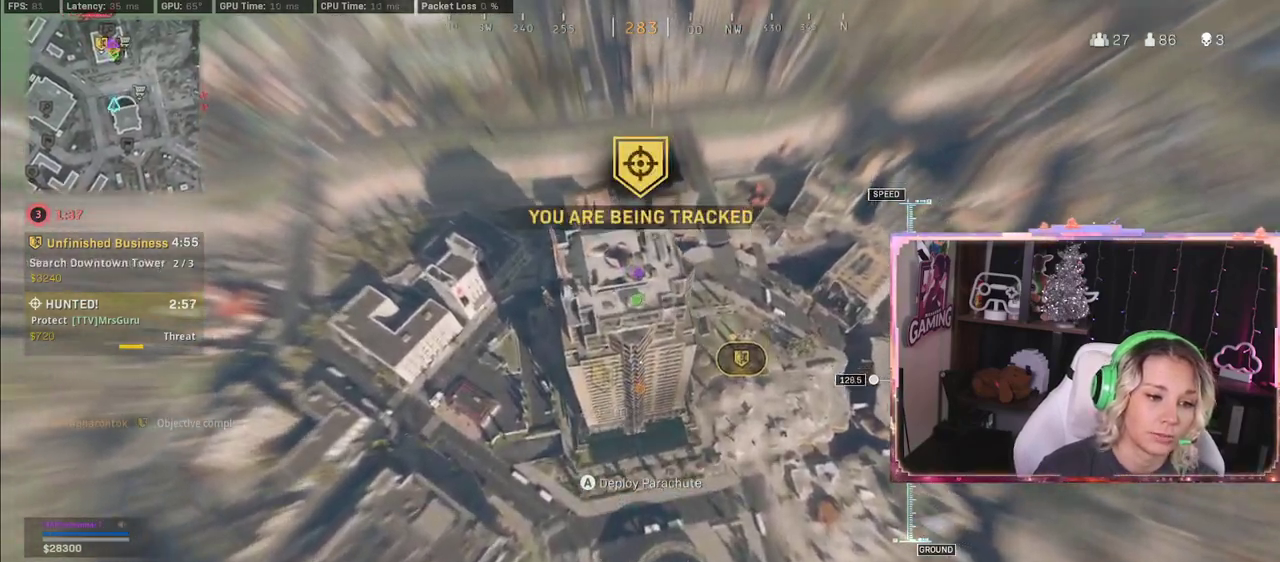
{"dt_ms": 500, "buttons": [], "left_stick": "up", "right_stick": "center", "events": []}
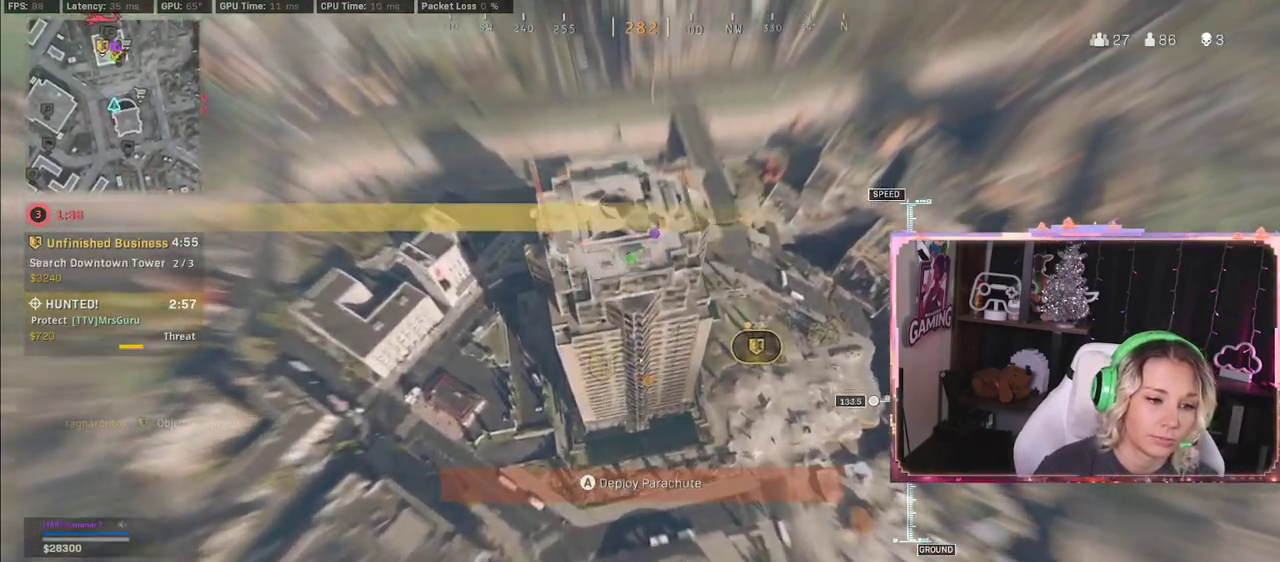
{"dt_ms": 500, "buttons": [], "left_stick": "up", "right_stick": "up", "events": [[333, "right_stick", "up"]]}
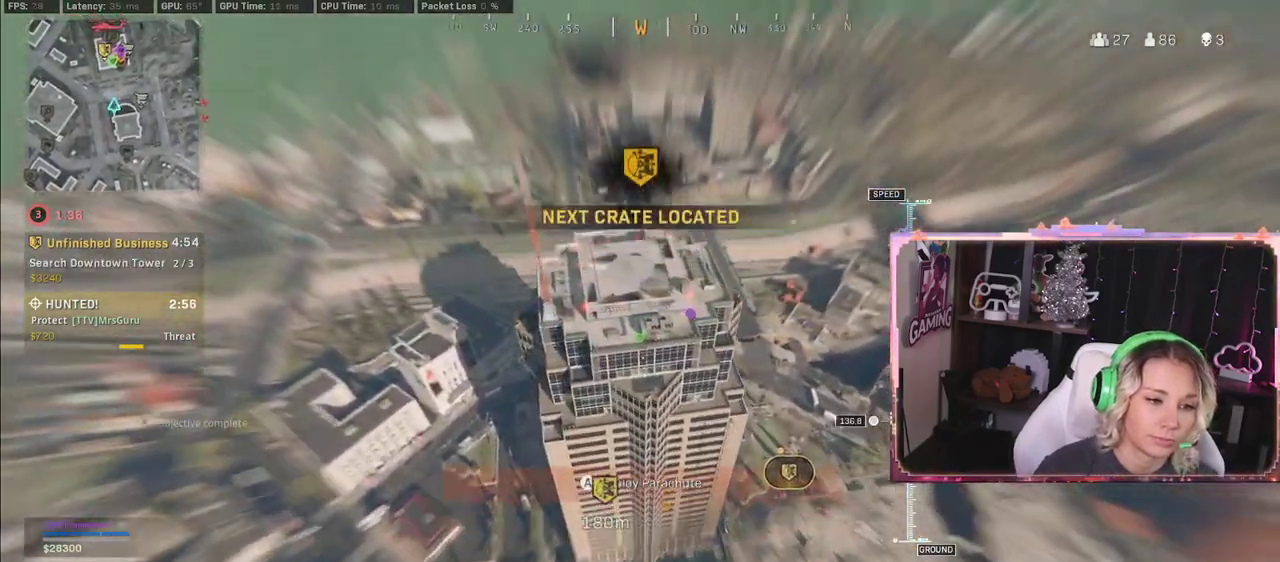
{"dt_ms": 500, "buttons": ["L3"], "left_stick": "up", "right_stick": "center", "events": [[267, "right_stick", "center"], [450, "L3", "down"]]}
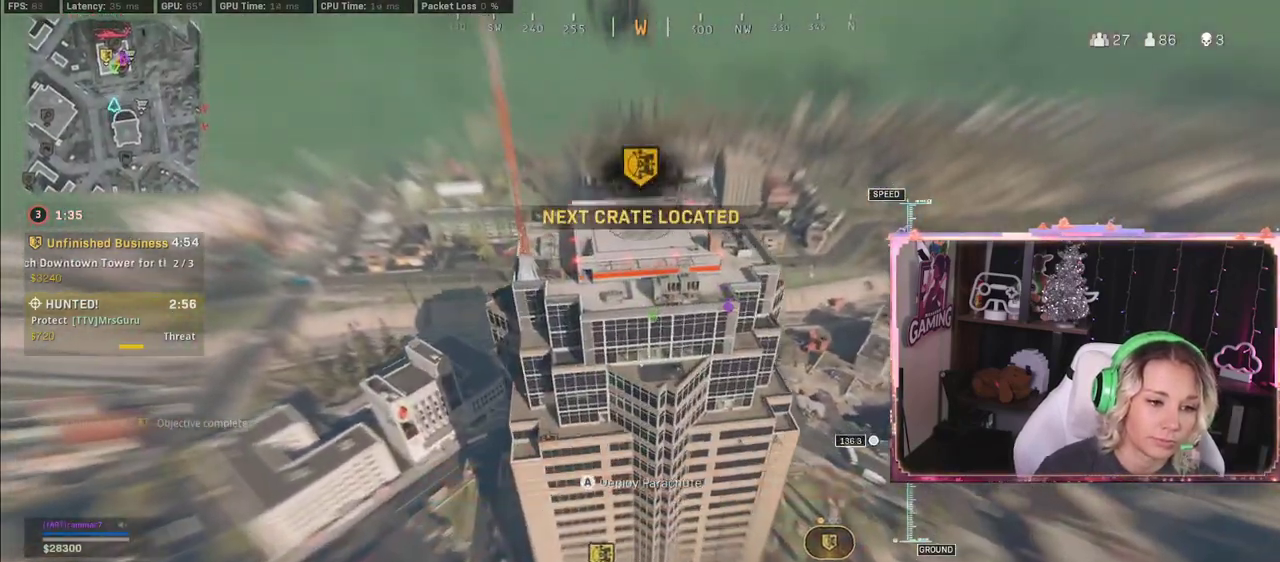
{"dt_ms": 500, "buttons": [], "left_stick": "up", "right_stick": "center", "events": [[100, "L3", "up"]]}
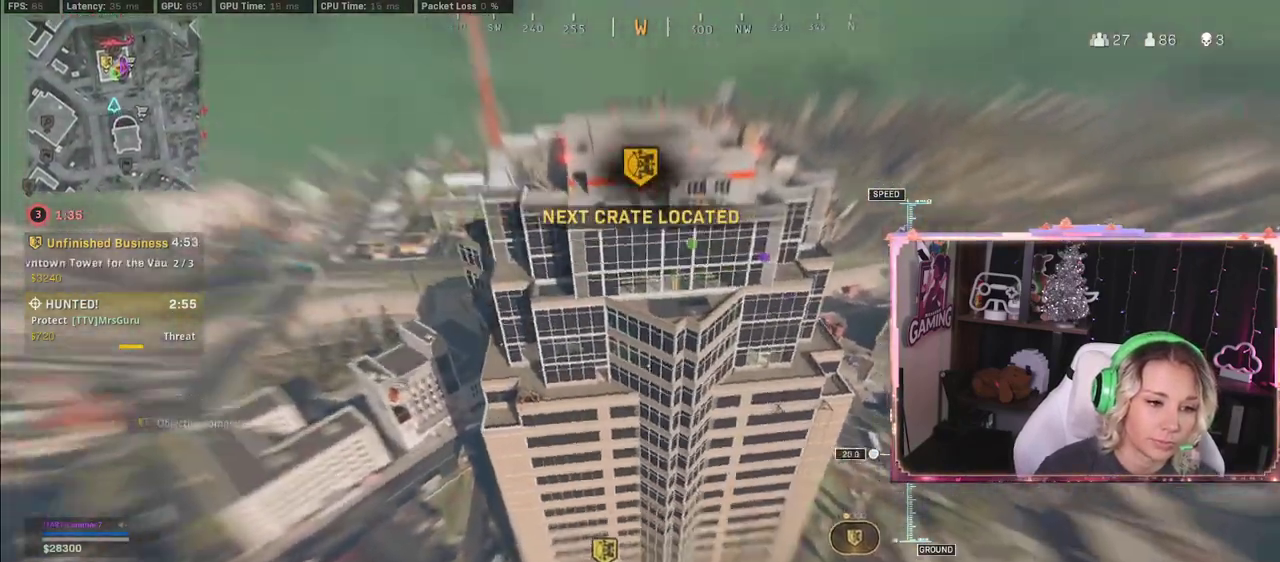
{"dt_ms": 500, "buttons": [], "left_stick": "up", "right_stick": "center", "events": []}
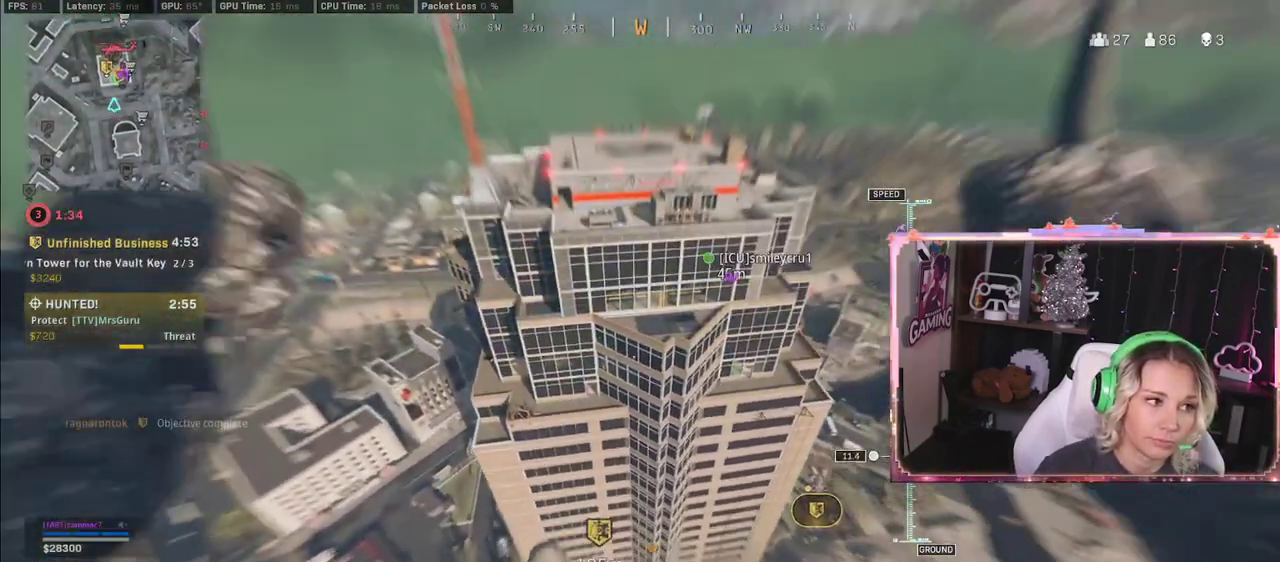
{"dt_ms": 500, "buttons": [], "left_stick": "up", "right_stick": "center", "events": []}
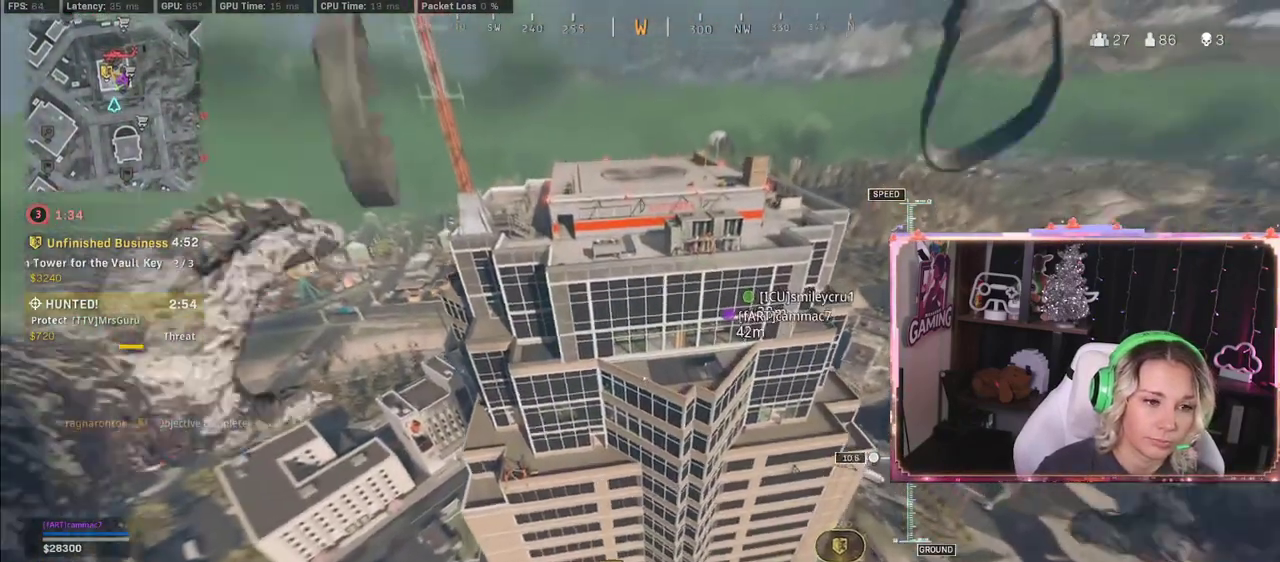
{"dt_ms": 1000, "buttons": [], "left_stick": "down-left", "right_stick": "center"}
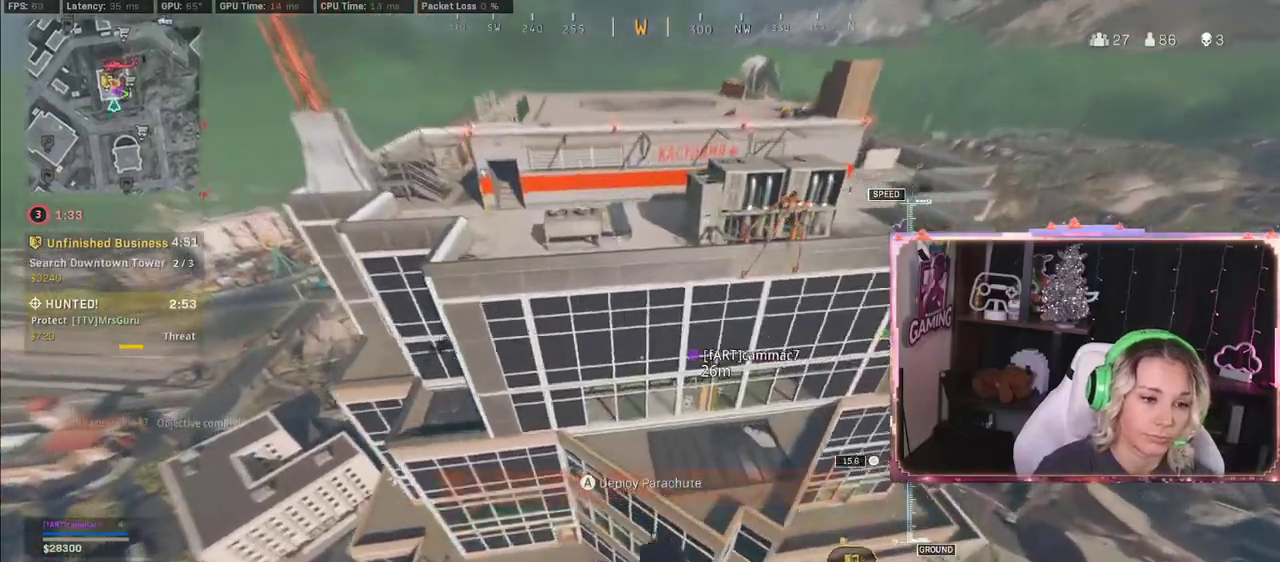
{"dt_ms": 500, "buttons": [], "left_stick": "down-right", "right_stick": "center", "events": [[467, "left_stick", "down-right"]]}
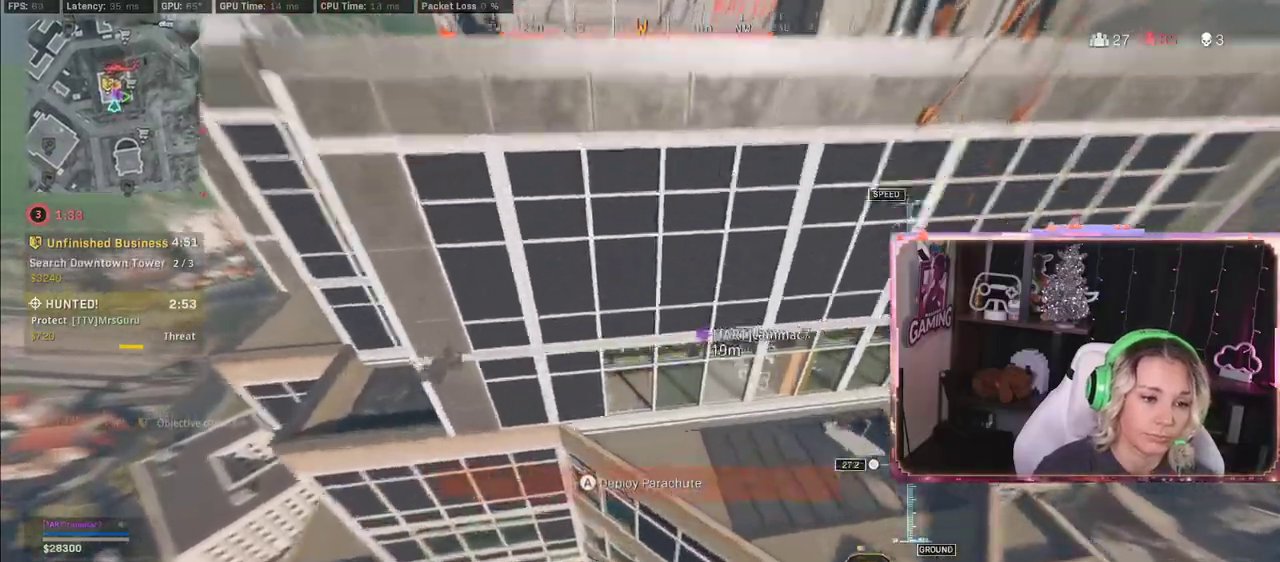
{"dt_ms": 500, "buttons": [], "left_stick": "up-left", "right_stick": "center", "events": [[350, "left_stick", "up-left"]]}
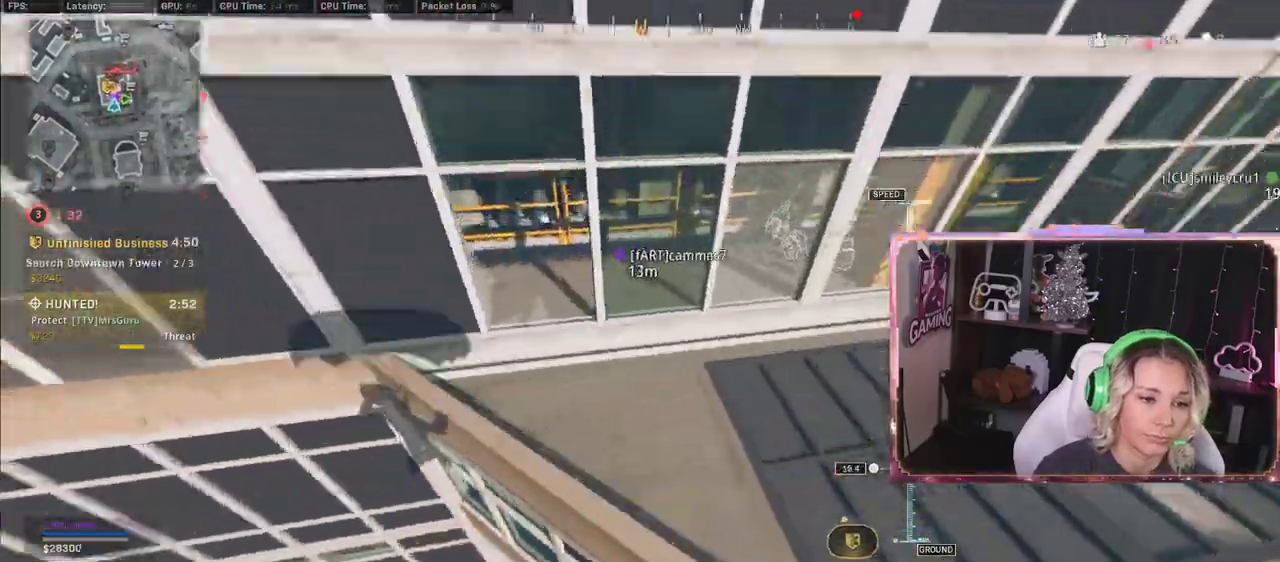
{"dt_ms": 500, "buttons": [], "left_stick": "up-left", "right_stick": "up", "events": [[167, "right_stick", "up"]]}
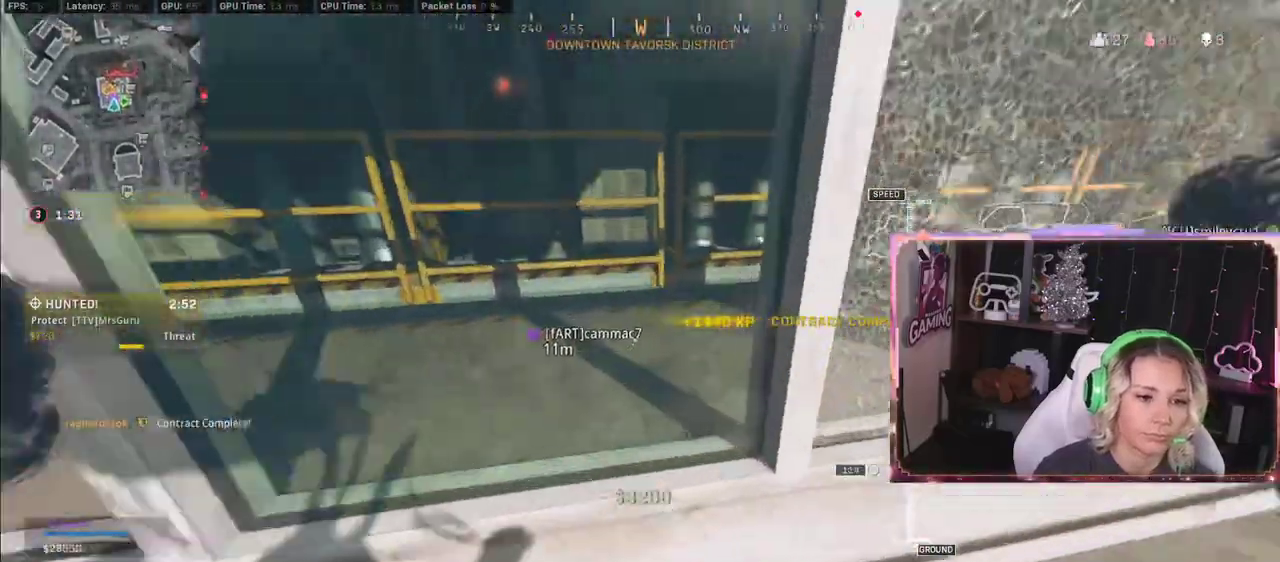
{"dt_ms": 500, "buttons": [], "left_stick": "up", "right_stick": "center", "events": [[33, "right_stick", "center"], [283, "A", "down"], [283, "left_stick", "up"], [317, "A", "up"]]}
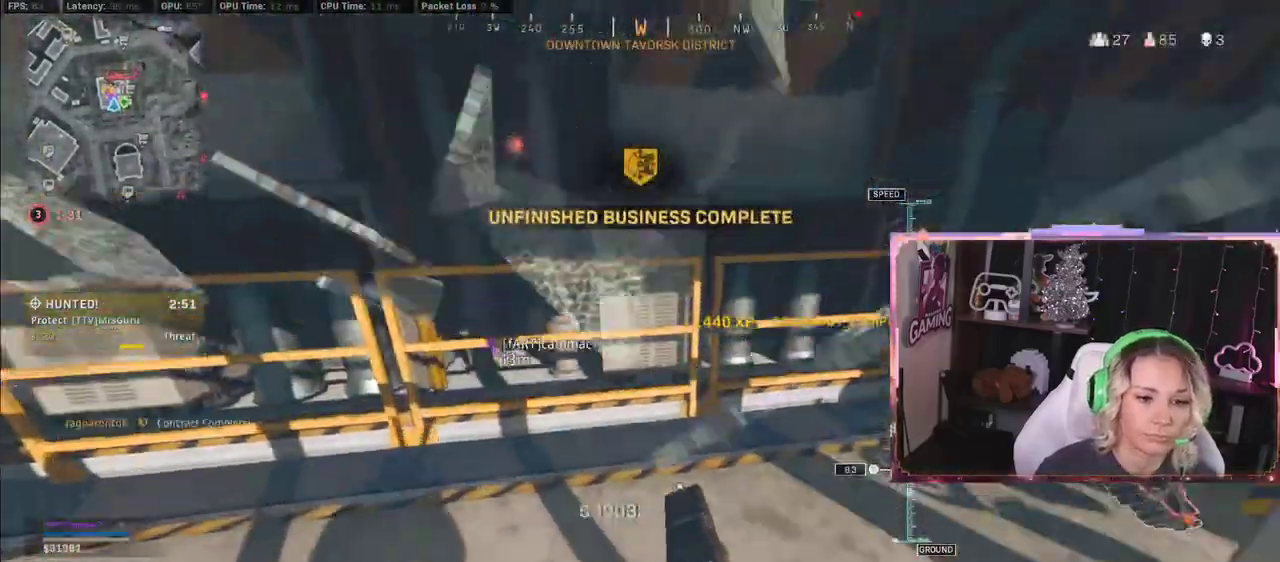
{"dt_ms": 500, "buttons": [], "left_stick": "up", "right_stick": "center", "events": [[50, "L3", "down"], [250, "L3", "up"]]}
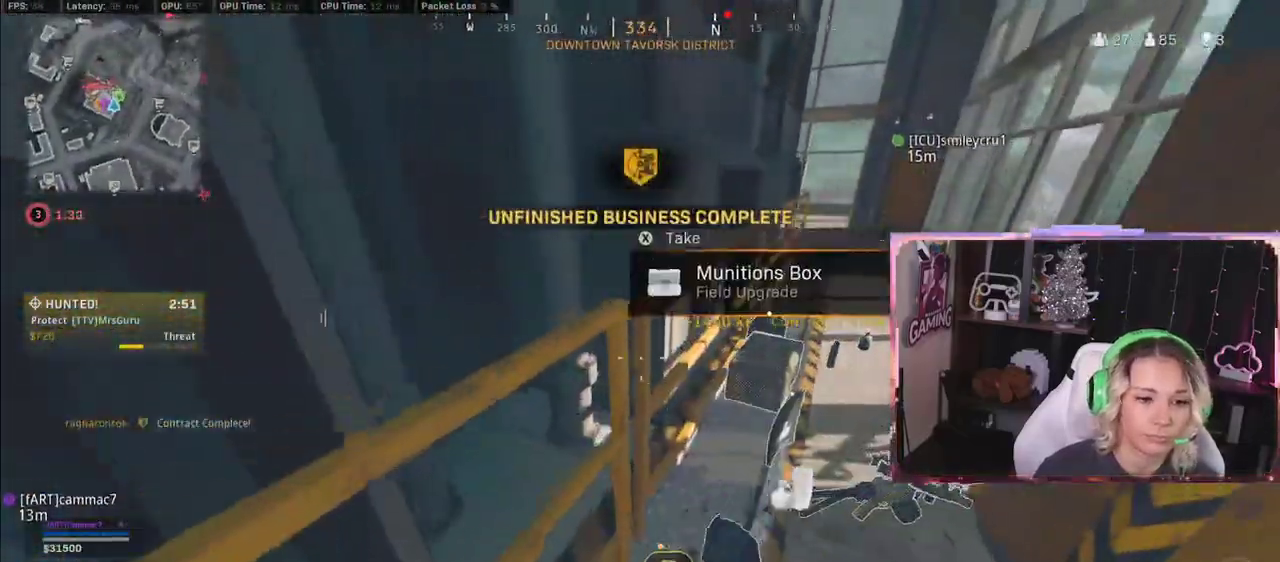
{"dt_ms": 500, "buttons": ["X"], "left_stick": "up", "right_stick": "center", "events": [[483, "X", "down"]]}
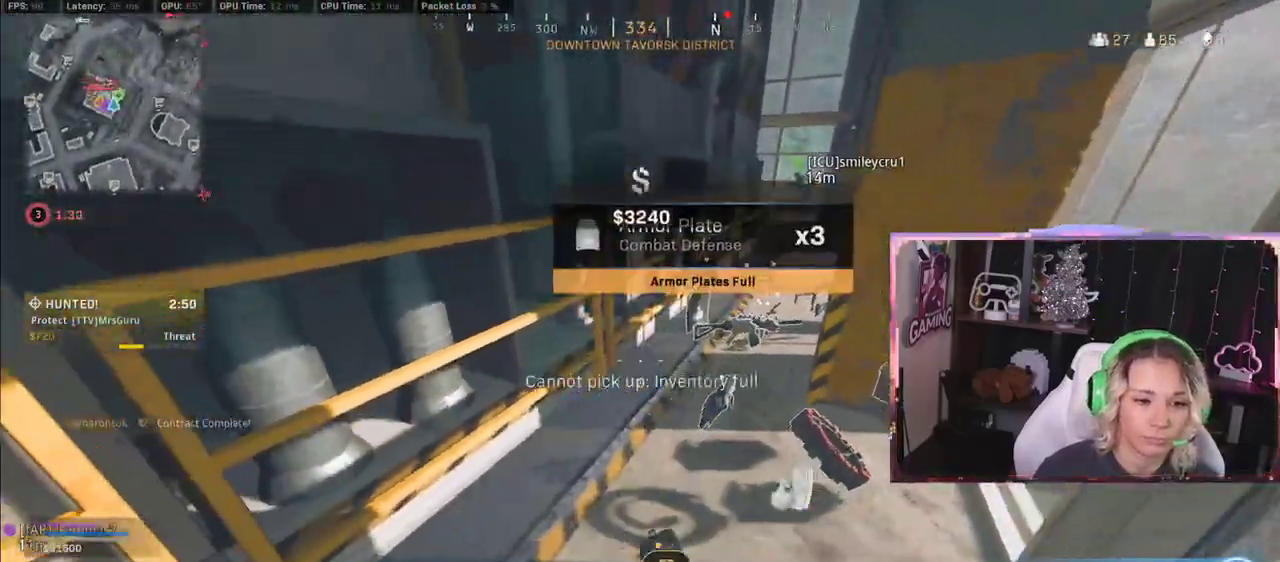
{"dt_ms": 500, "buttons": ["X"], "left_stick": "up", "right_stick": "center", "events": []}
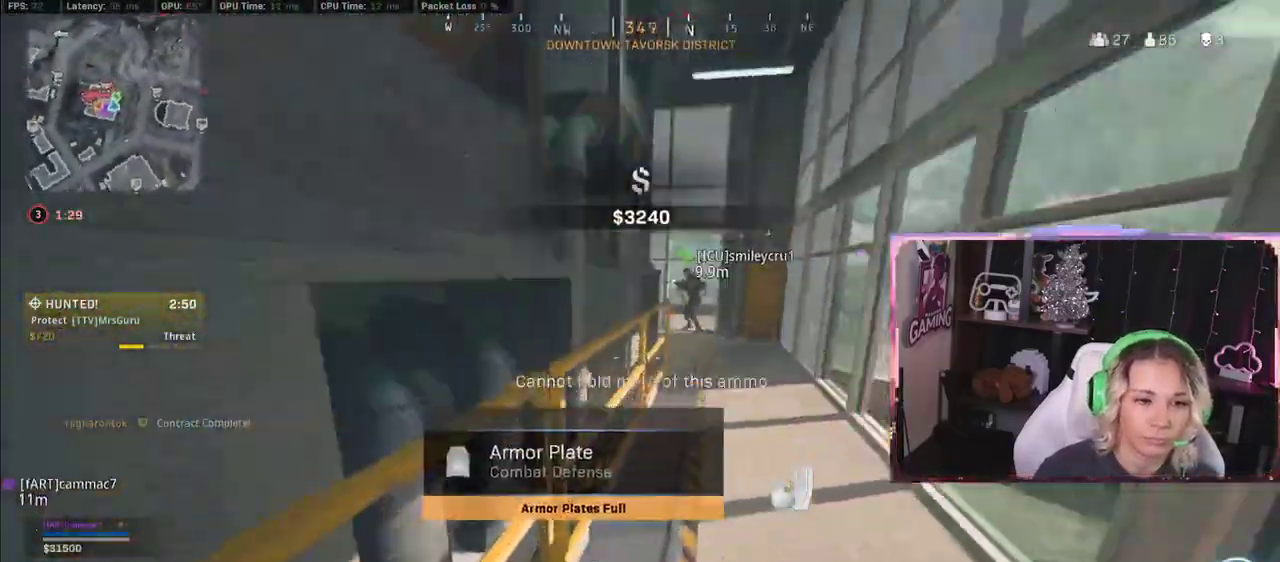
{"dt_ms": 500, "buttons": [], "left_stick": "center", "right_stick": "center", "events": [[183, "X", "up"], [183, "left_stick", "down"], [367, "left_stick", "down-left"], [500, "left_stick", "center"]]}
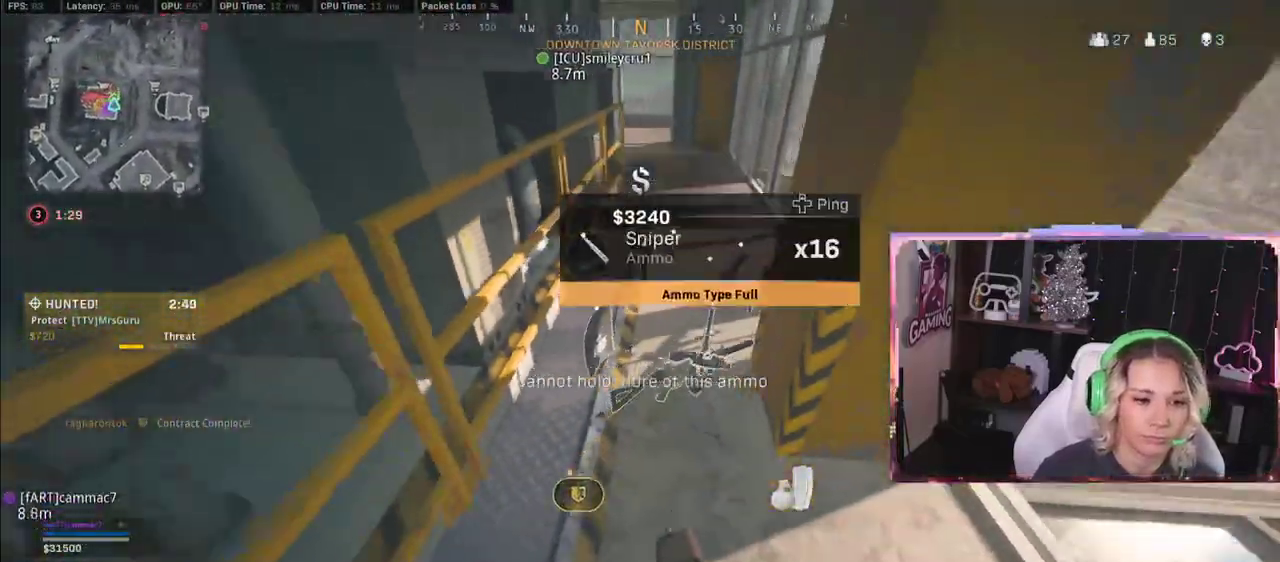
{"dt_ms": 500, "buttons": [], "left_stick": "center", "right_stick": "center", "events": []}
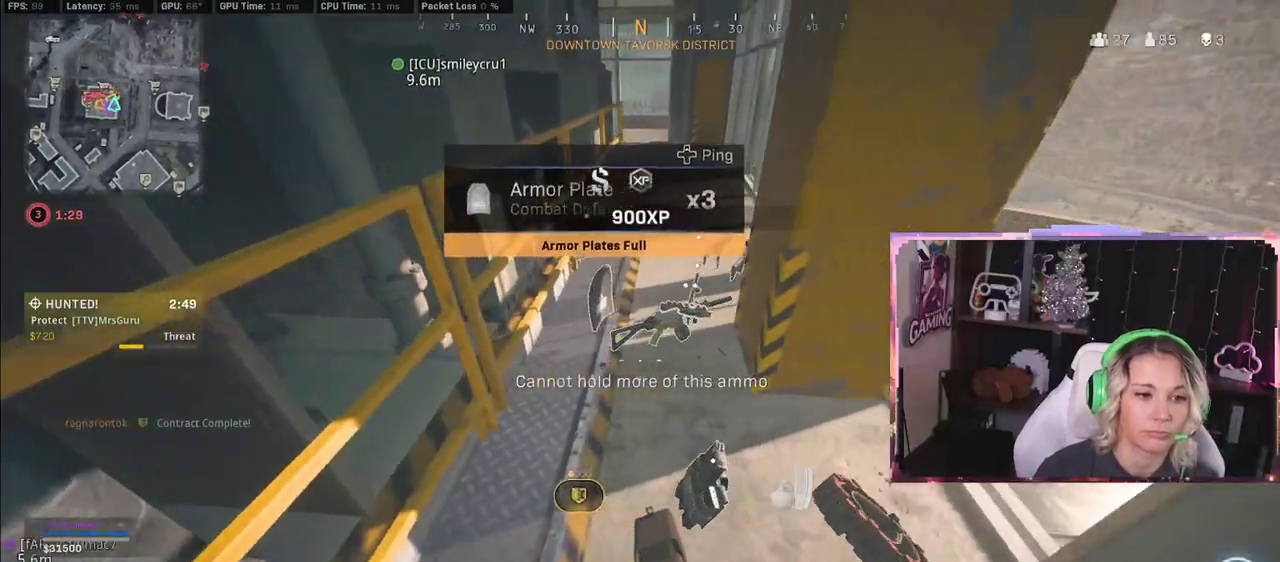
{"dt_ms": 500, "buttons": [], "left_stick": "down-left", "right_stick": "center", "events": [[267, "left_stick", "down-left"]]}